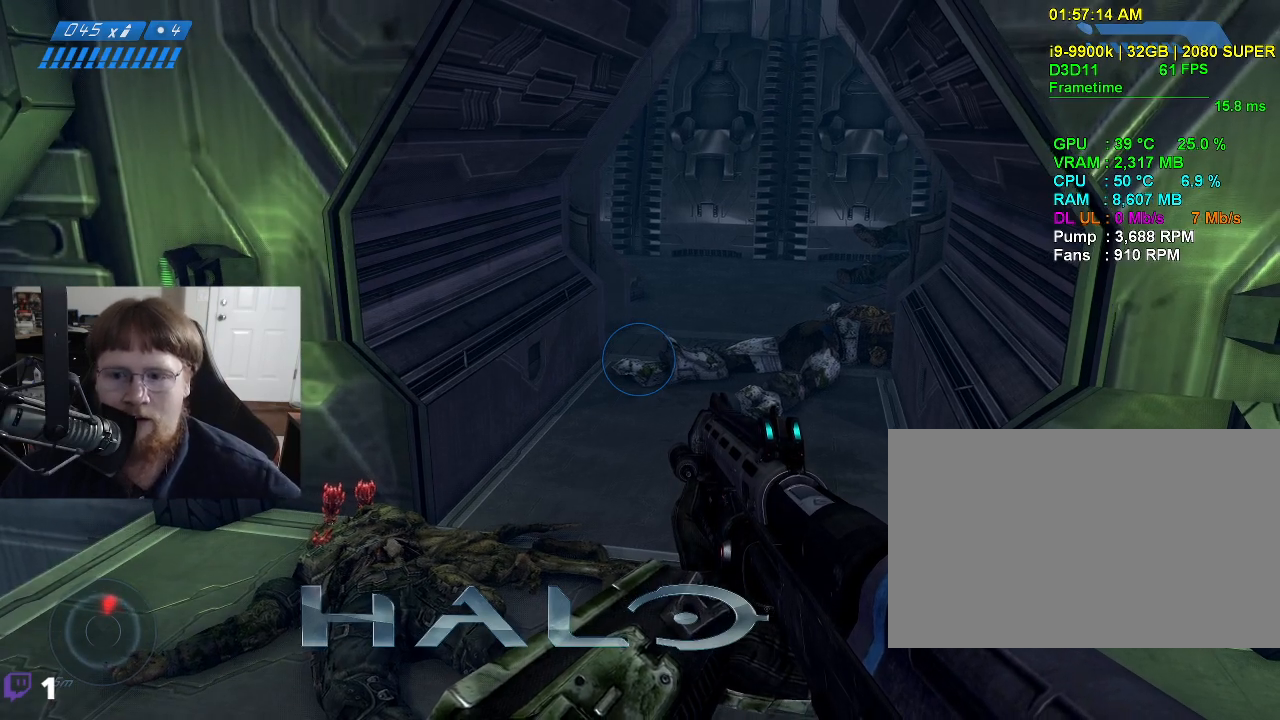
Gameplay with keyboard and mouse; each line is a JSON object with the keys held at the frame after it. "events" lists presses ("down") and releases ("up") of "1", "2", "3", "4", "5", "a", "alt", "c", "caps_lock", "ctrl", "d", "e", "f", "g", "q", "r", "s", "shift", "space", "t", "tab", "v", "w", "x" and "z" between this image and that frame as [ms after this image, input, new state], when the widget could be followed in between. No other keys are recorded. Mouse buttons are not recorded. Not read: mouse_move.
{"keys": ["w"], "events": [[250, "w", "down"]]}
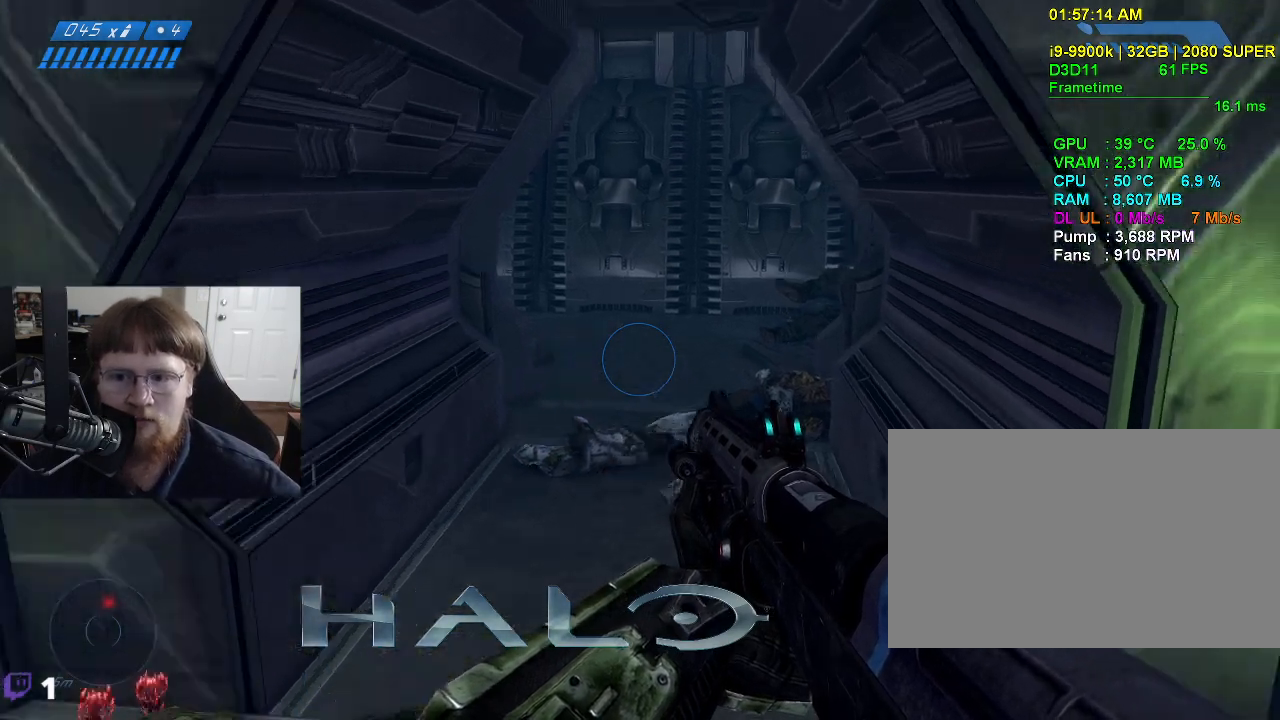
{"keys": ["a", "w"], "events": [[367, "a", "down"]]}
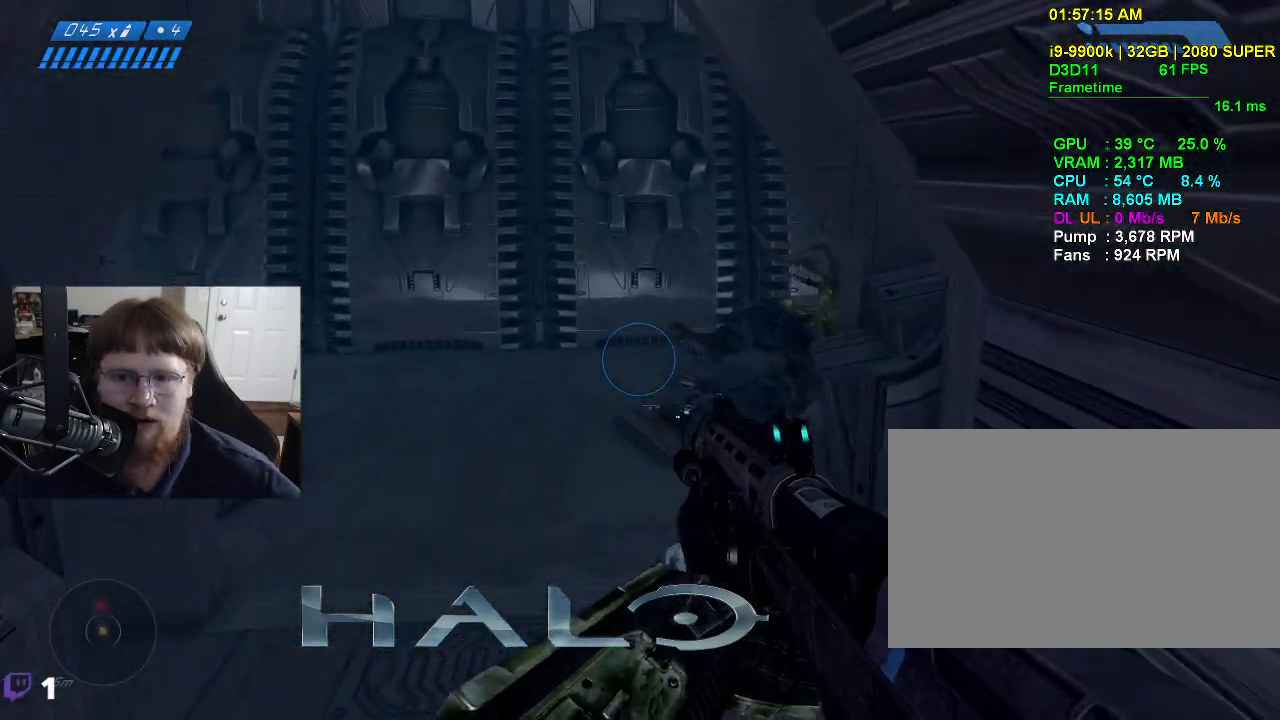
{"keys": [], "events": [[134, "a", "up"], [184, "w", "up"]]}
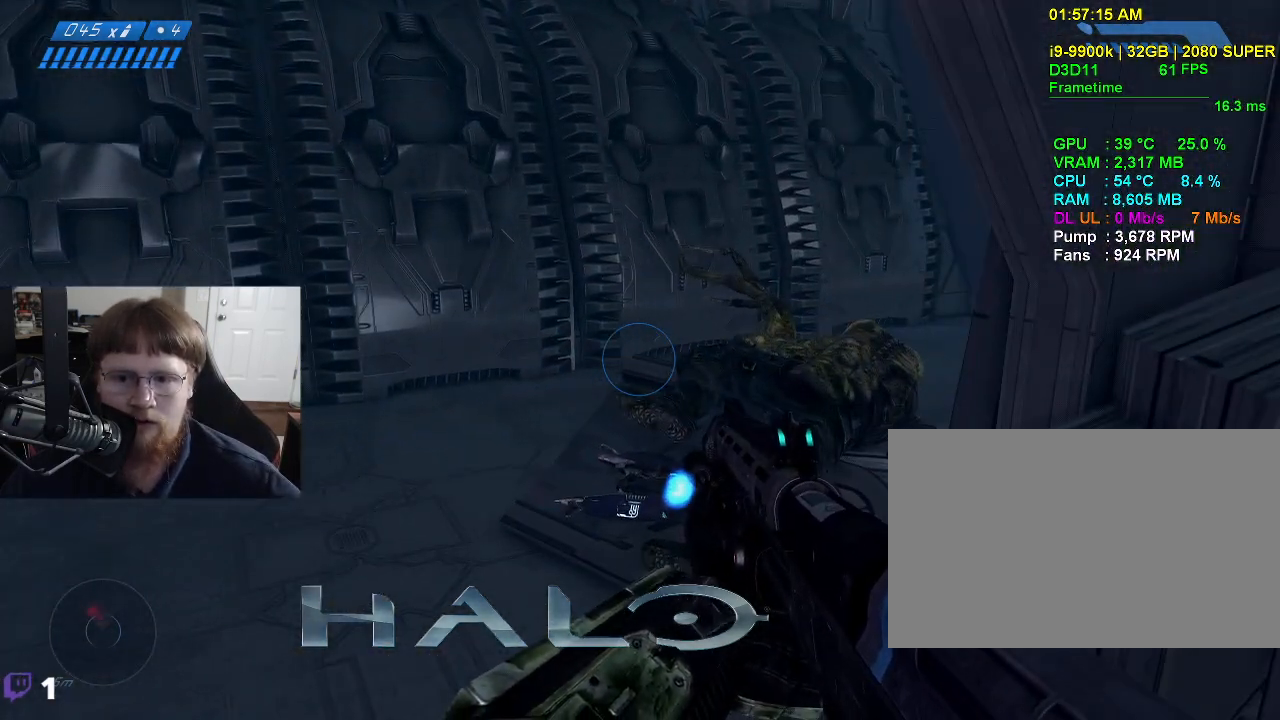
{"keys": [], "events": []}
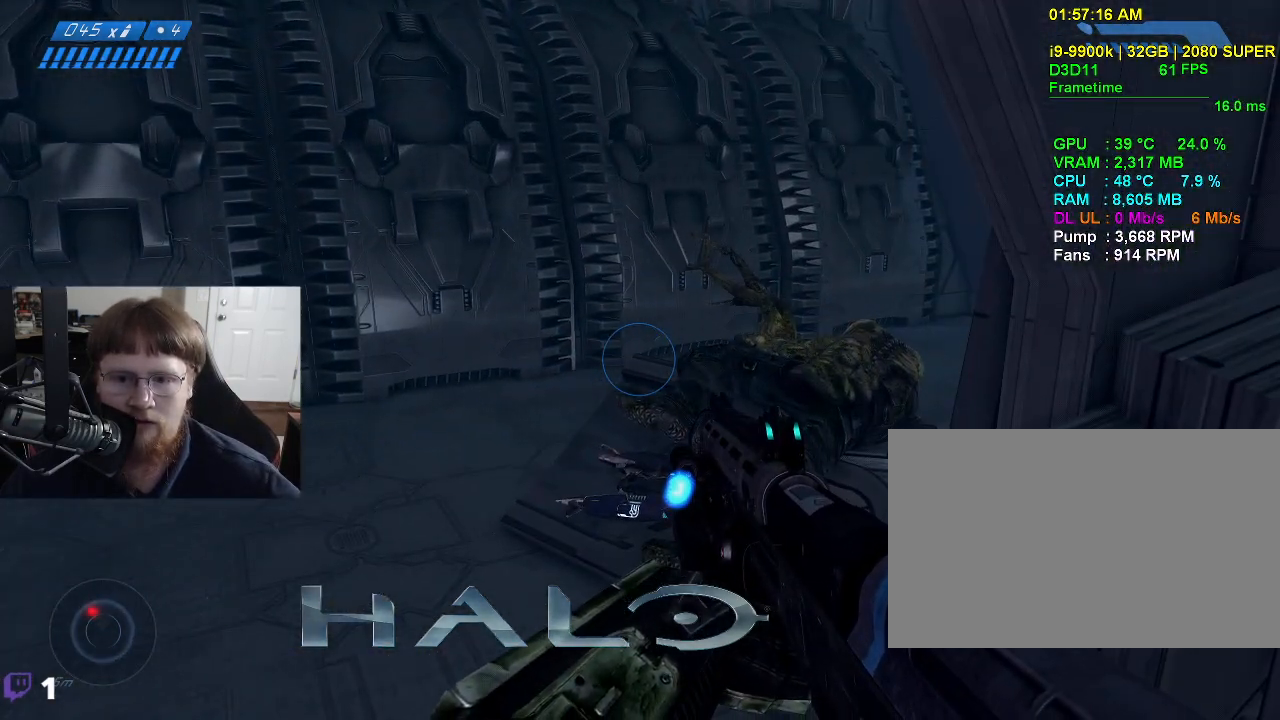
{"keys": ["a", "w"], "events": [[134, "a", "down"], [367, "w", "down"]]}
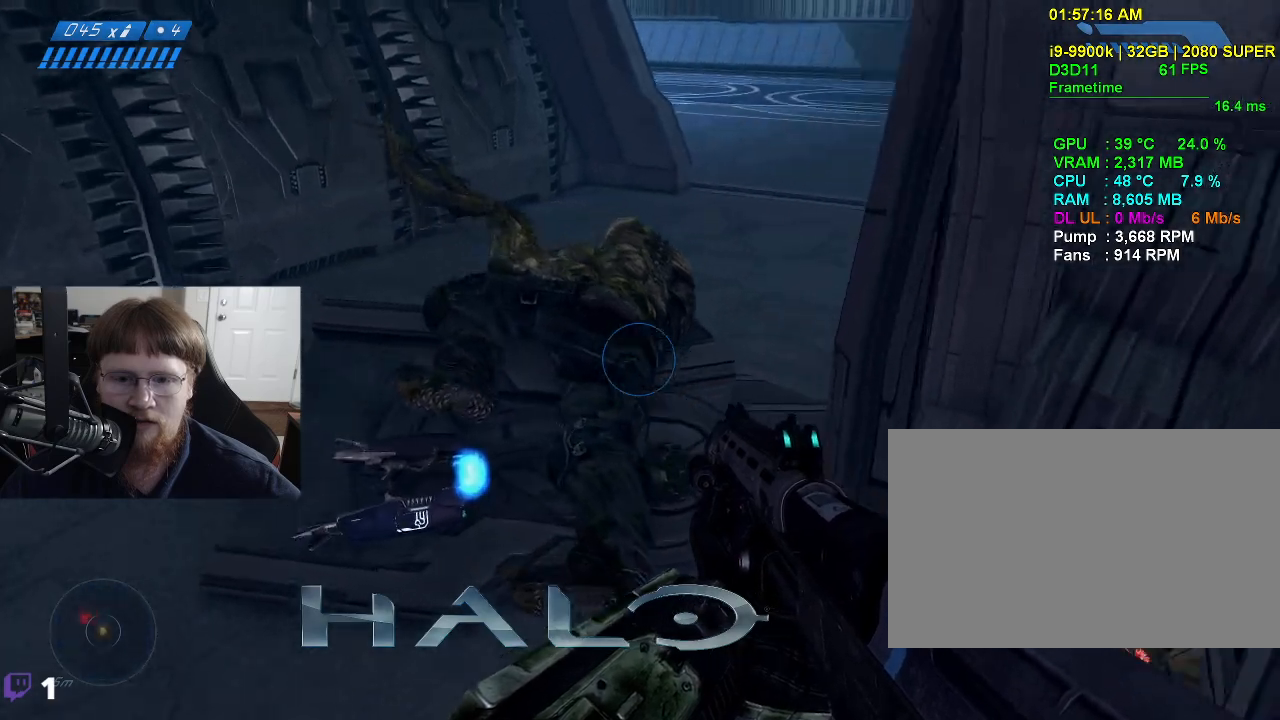
{"keys": [], "events": [[134, "a", "up"], [134, "w", "up"]]}
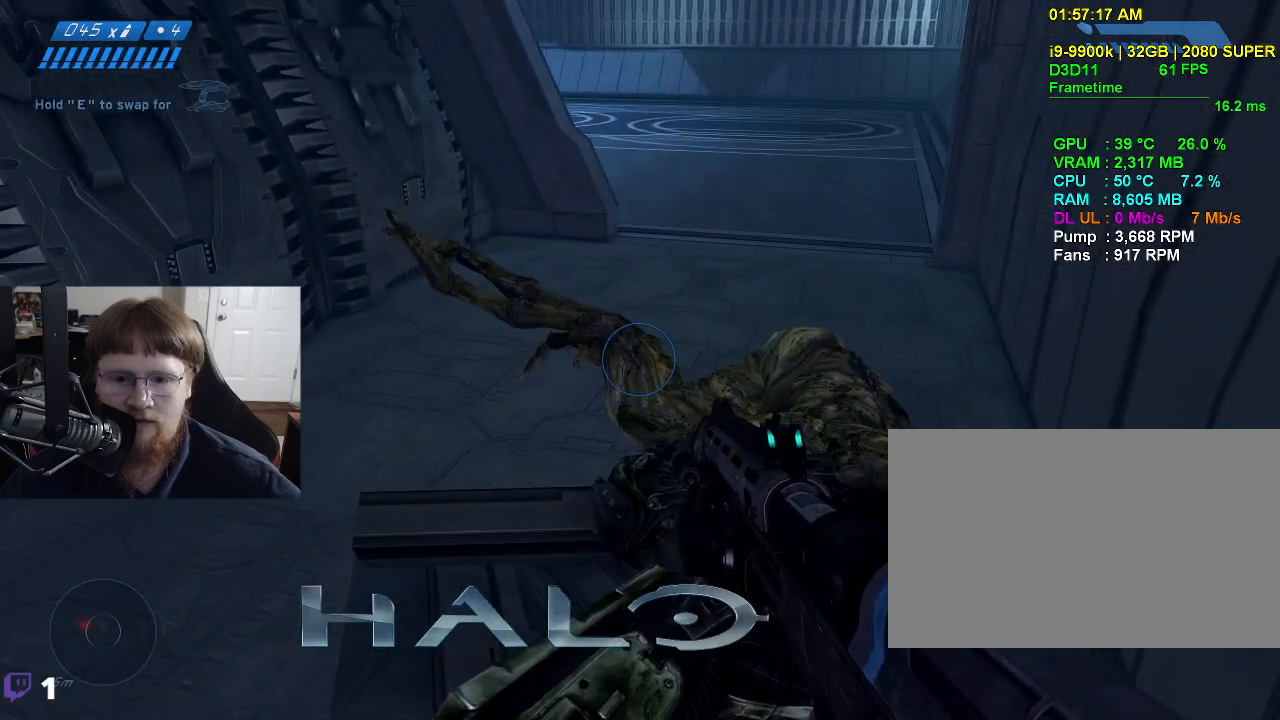
{"keys": [], "events": []}
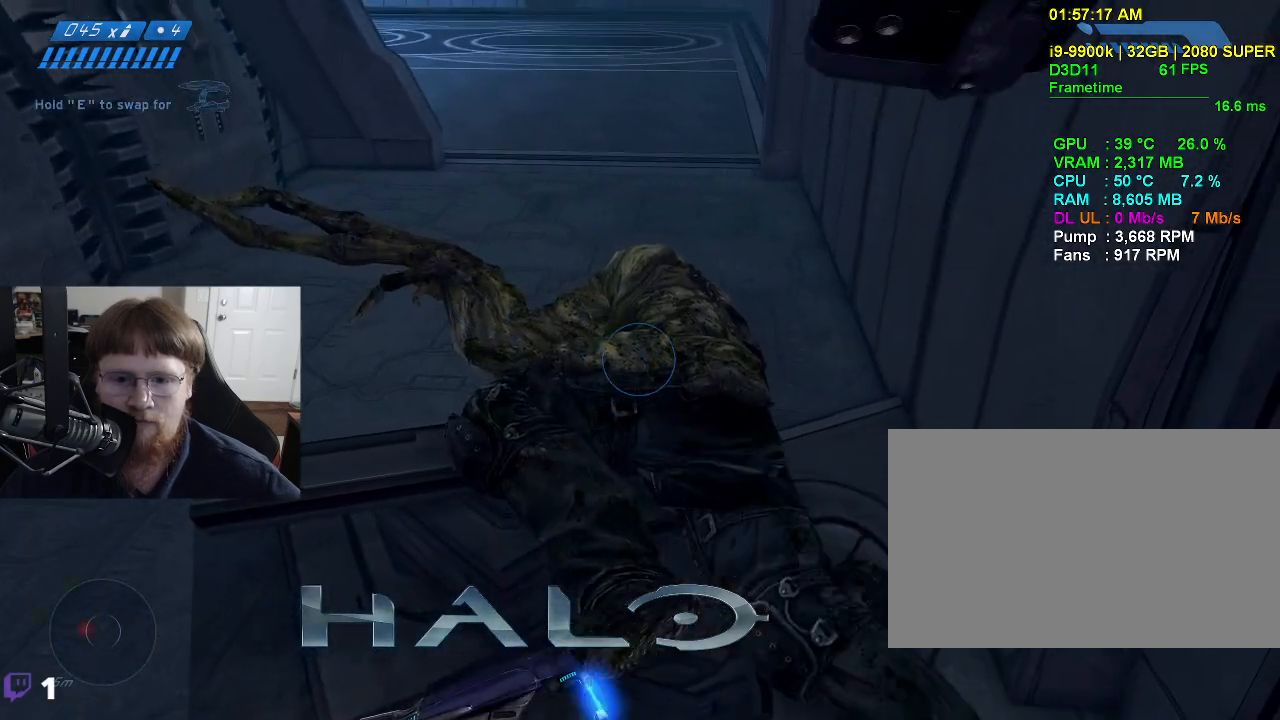
{"keys": [], "events": []}
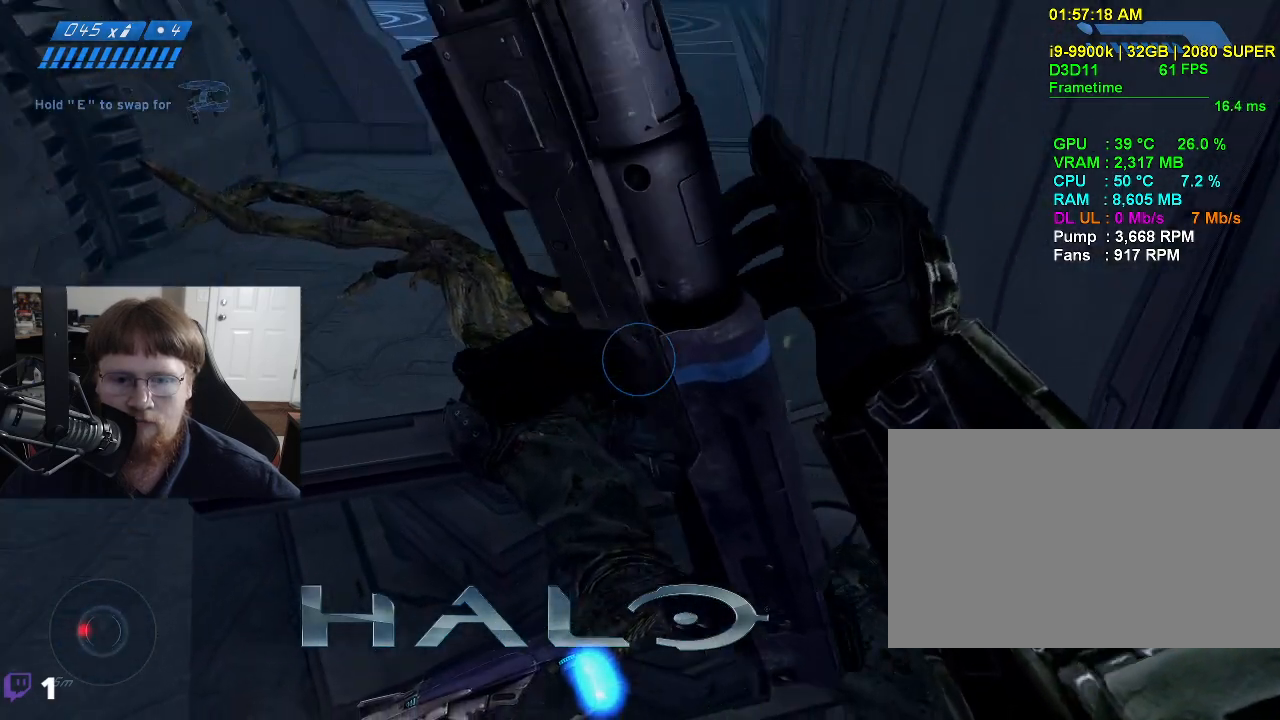
{"keys": [], "events": []}
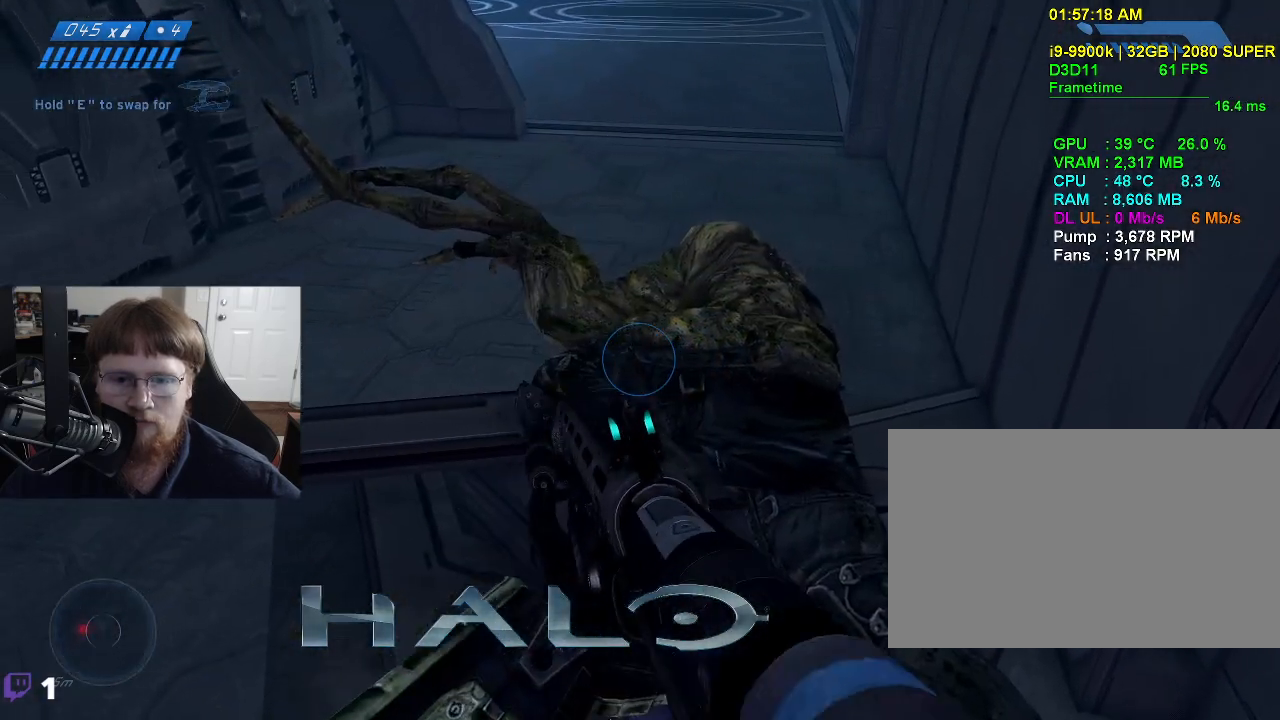
{"keys": [], "events": []}
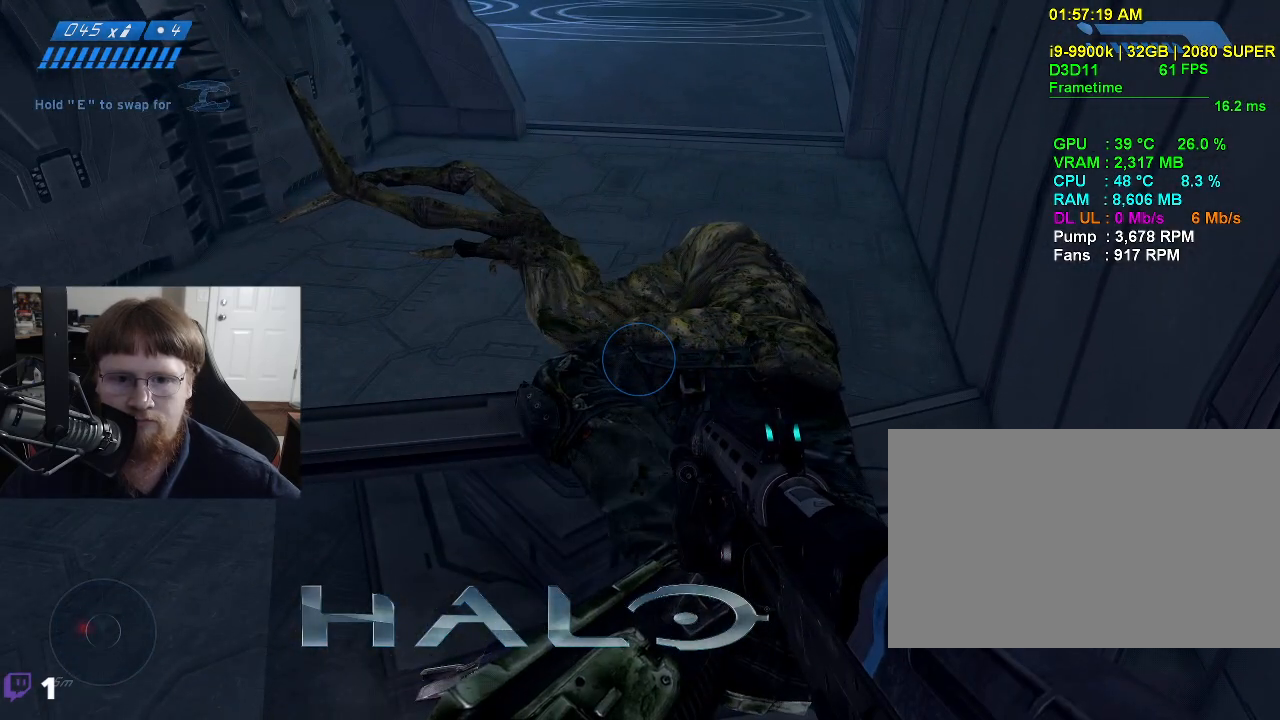
{"keys": [], "events": []}
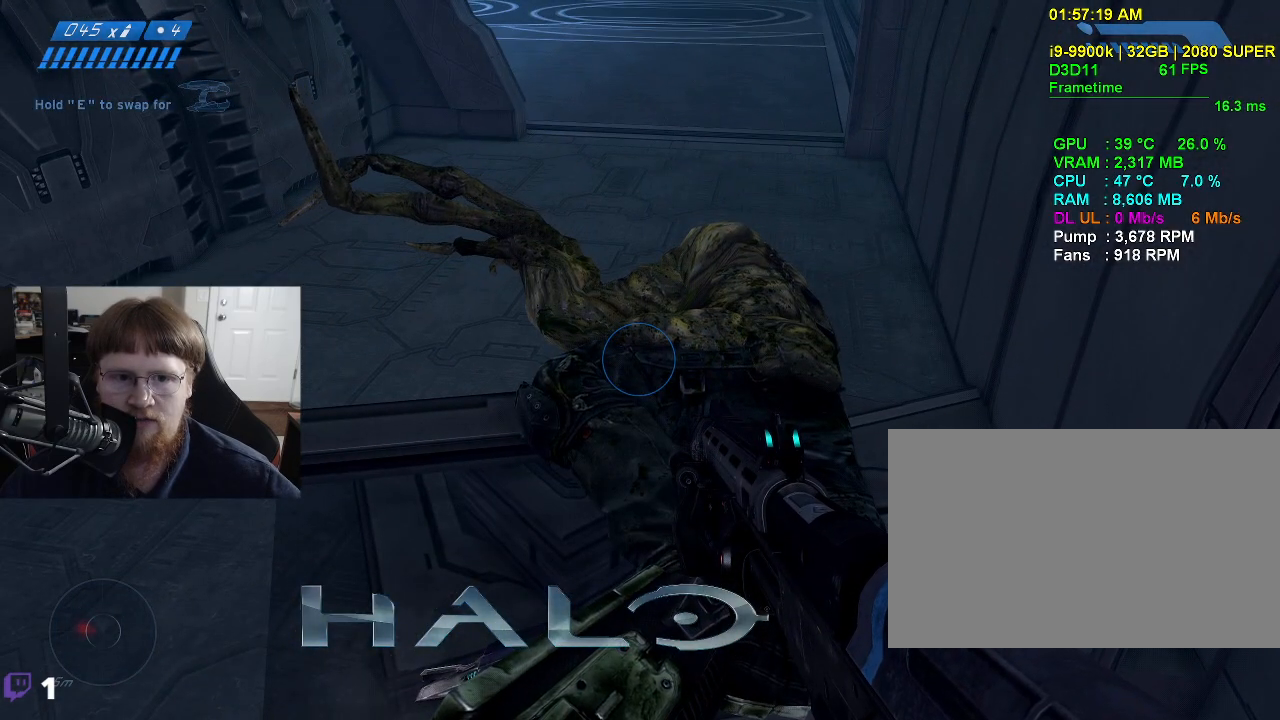
{"keys": [], "events": [[100, "tab", "down"], [184, "tab", "up"]]}
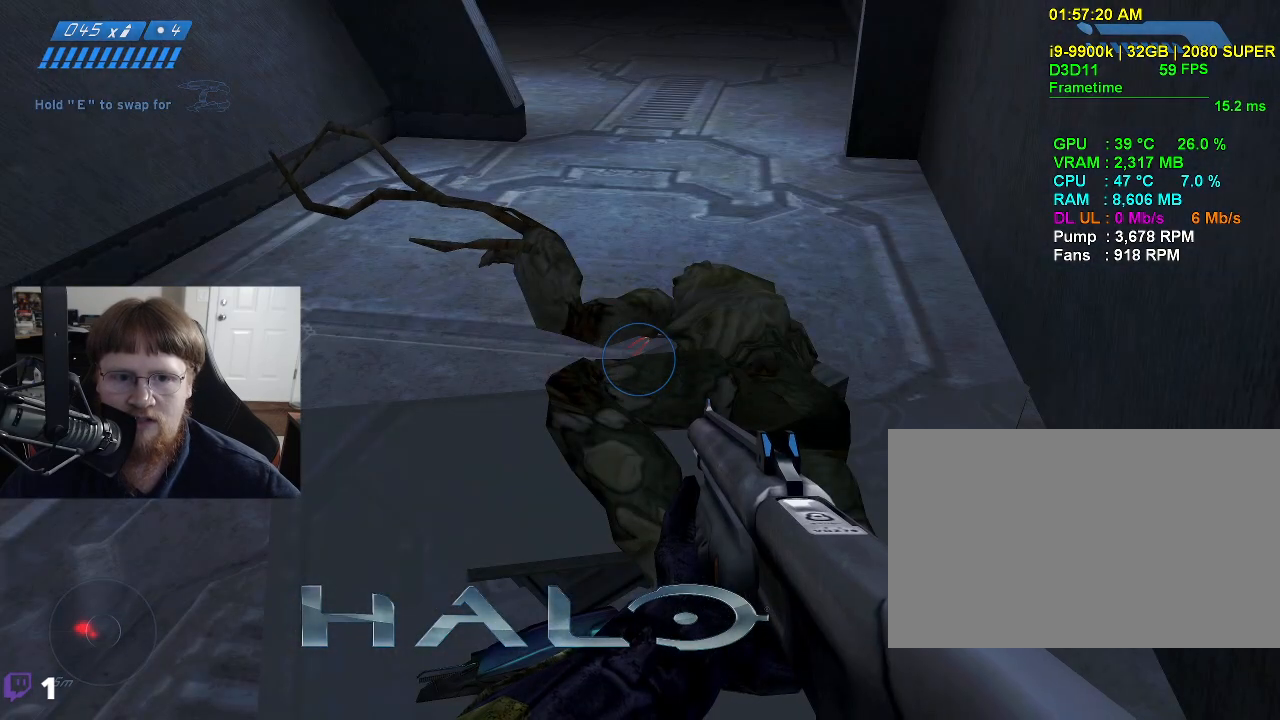
{"keys": [], "events": []}
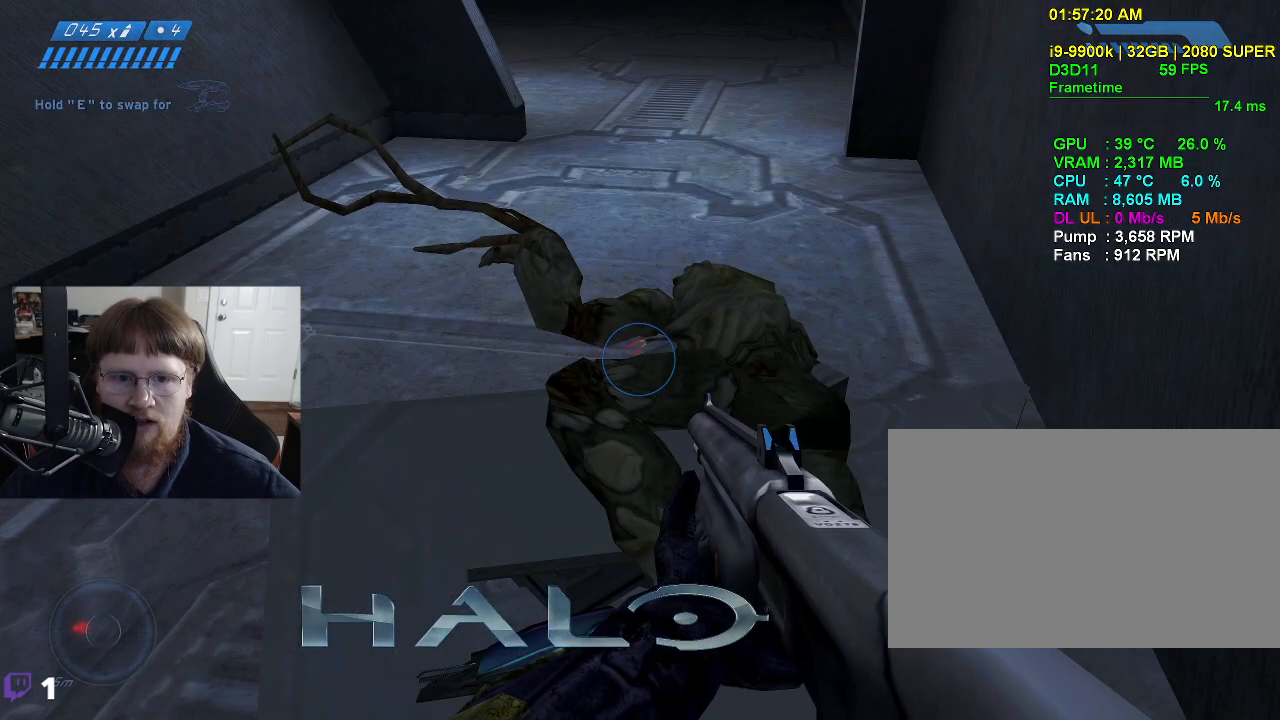
{"keys": ["a"], "events": [[167, "a", "down"]]}
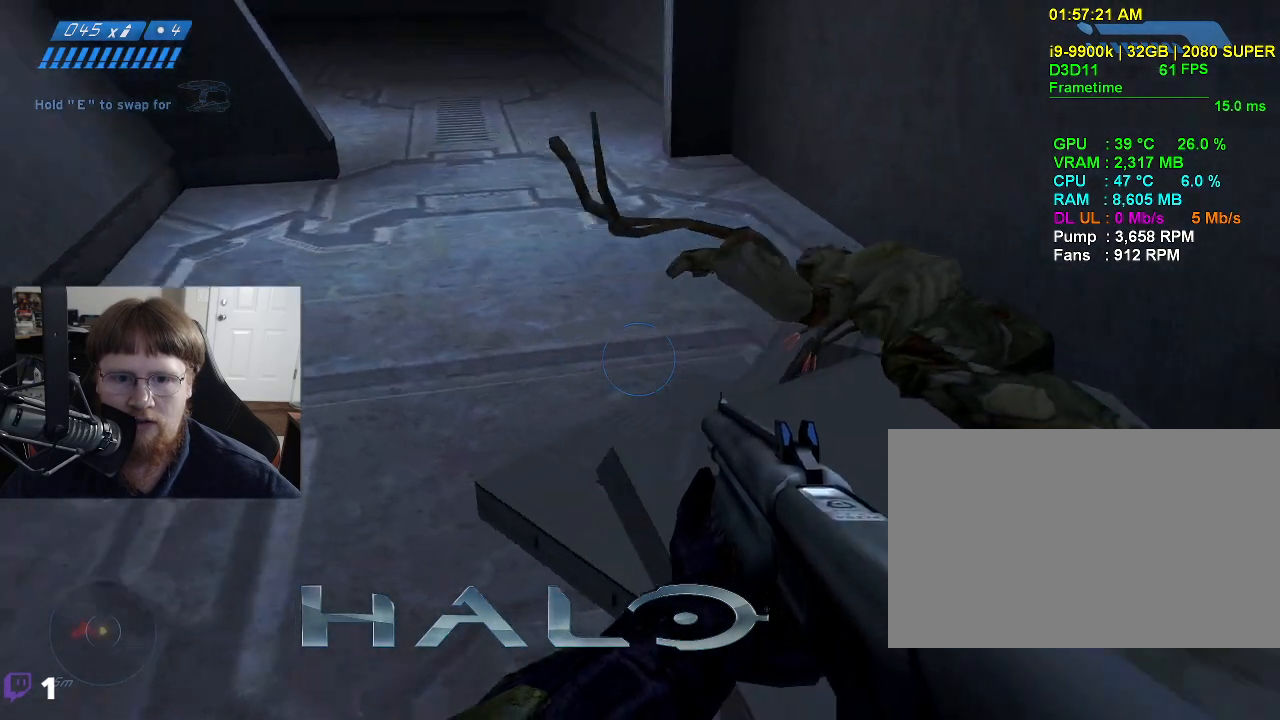
{"keys": [], "events": [[234, "a", "up"]]}
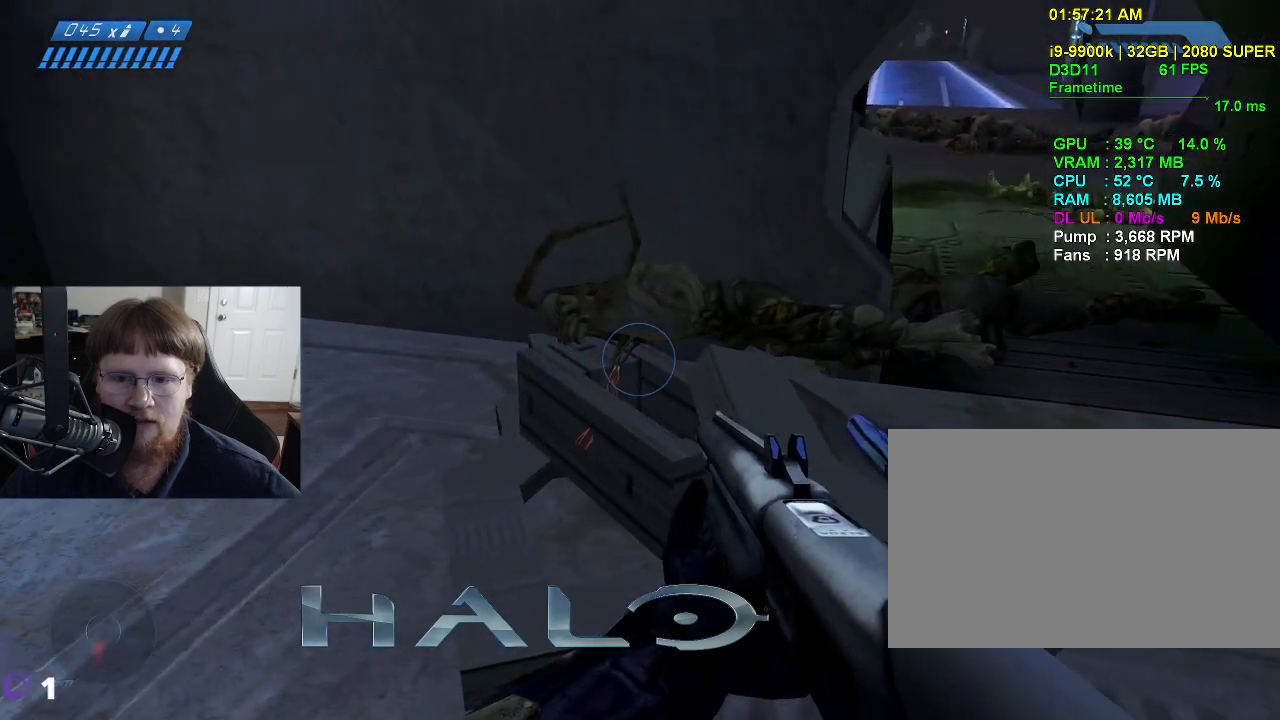
{"keys": [], "events": []}
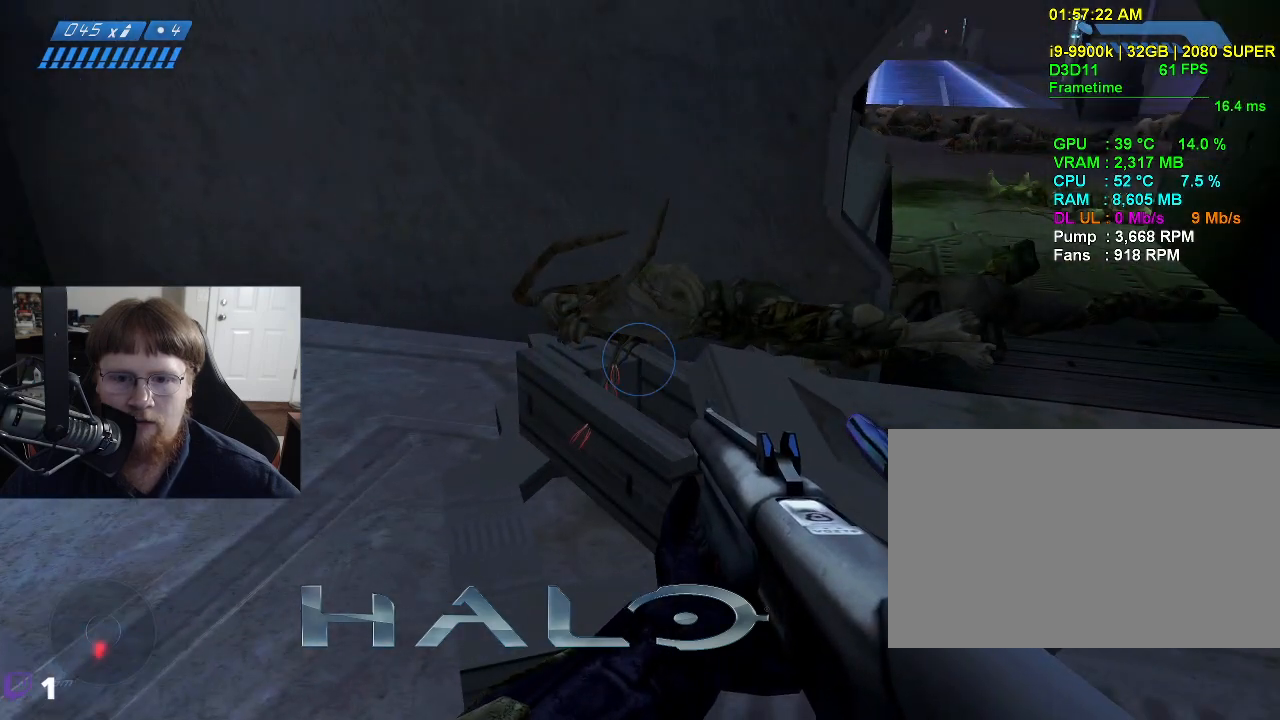
{"keys": [], "events": []}
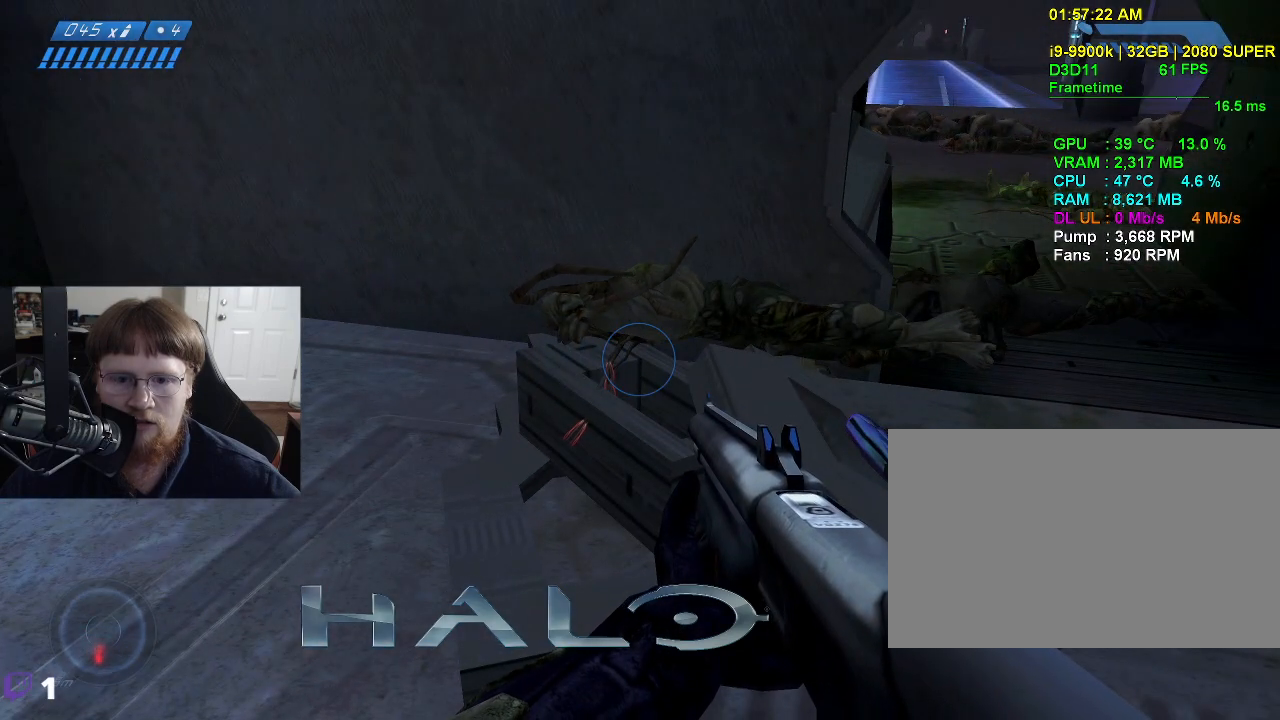
{"keys": [], "events": [[184, "d", "down"], [234, "w", "down"], [417, "d", "up"], [417, "w", "up"]]}
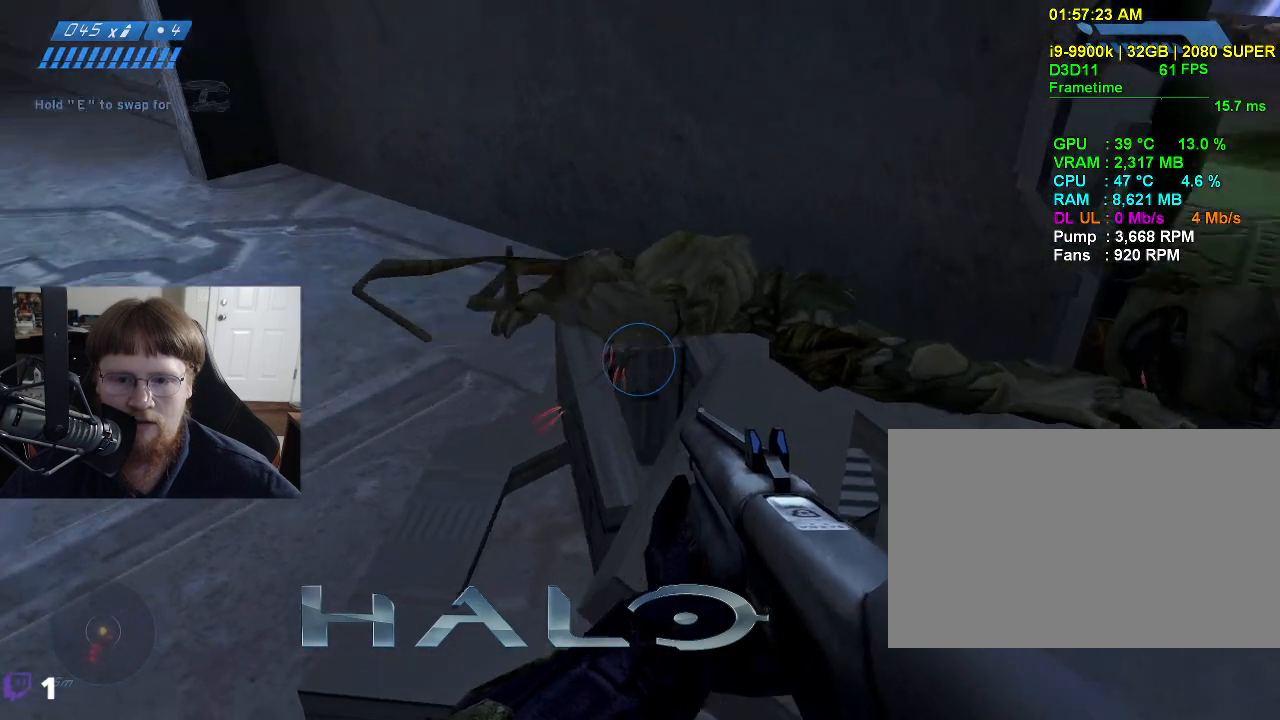
{"keys": [], "events": []}
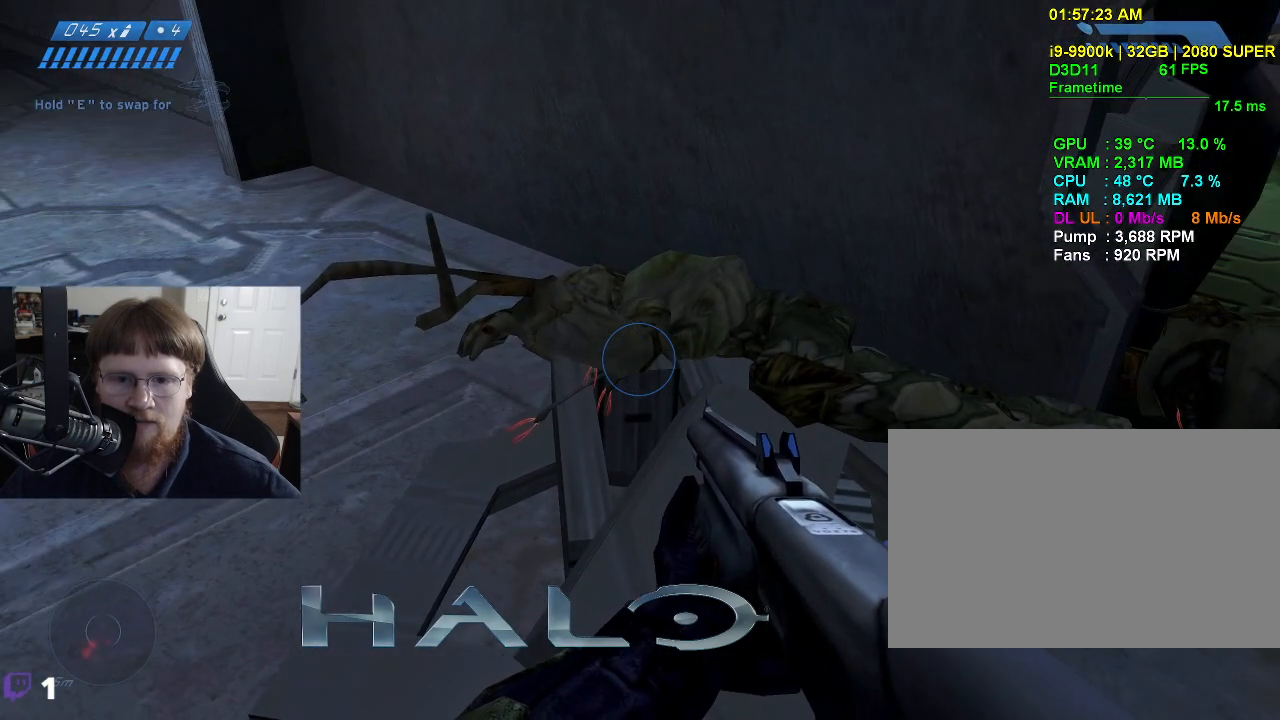
{"keys": [], "events": []}
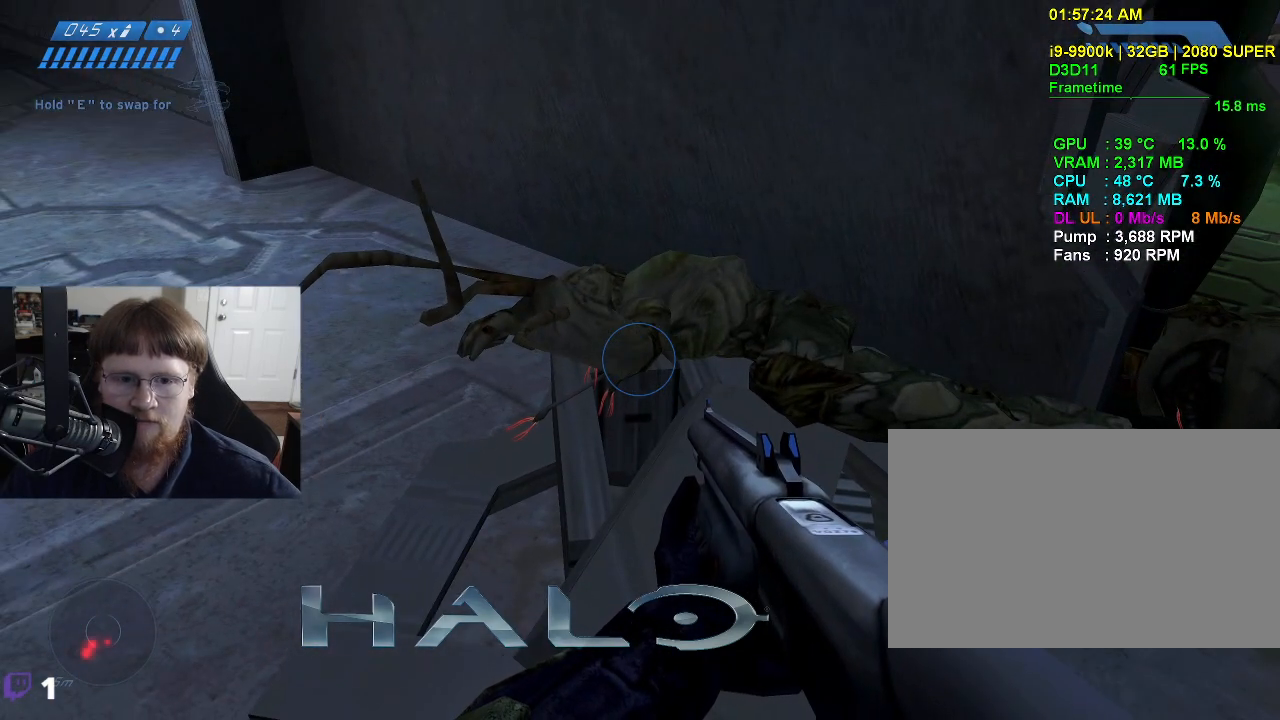
{"keys": [], "events": []}
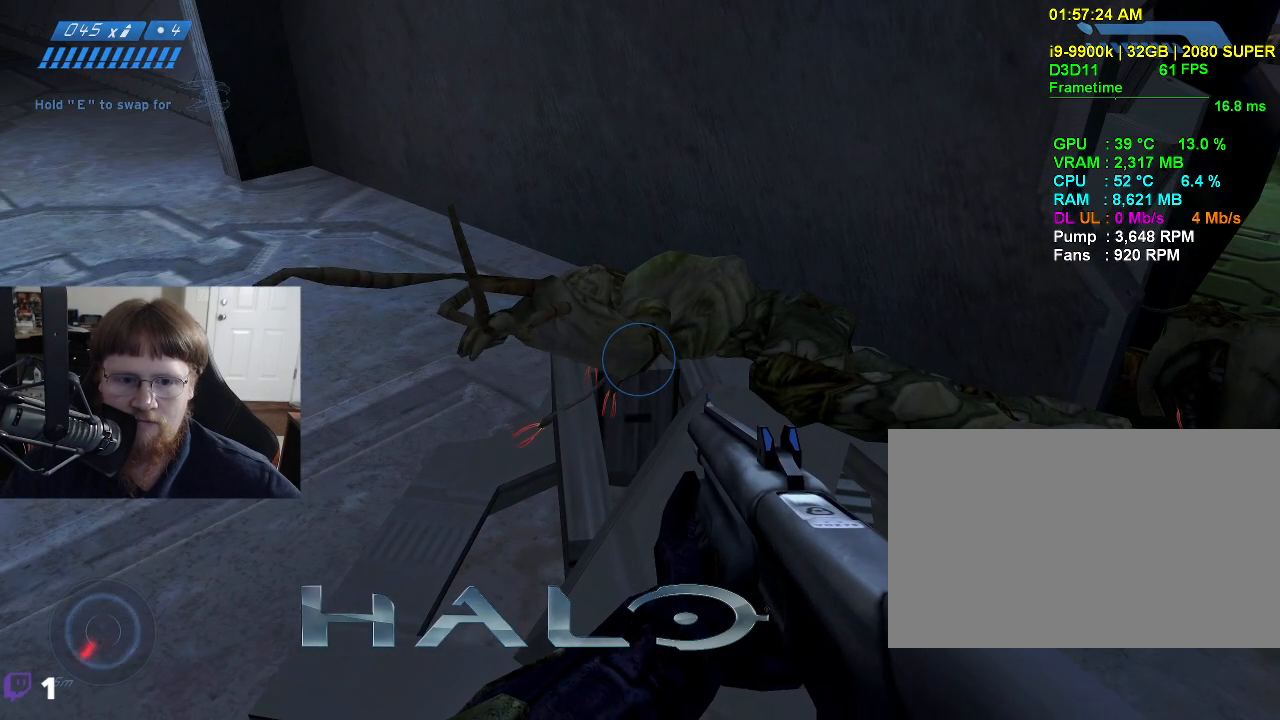
{"keys": [], "events": []}
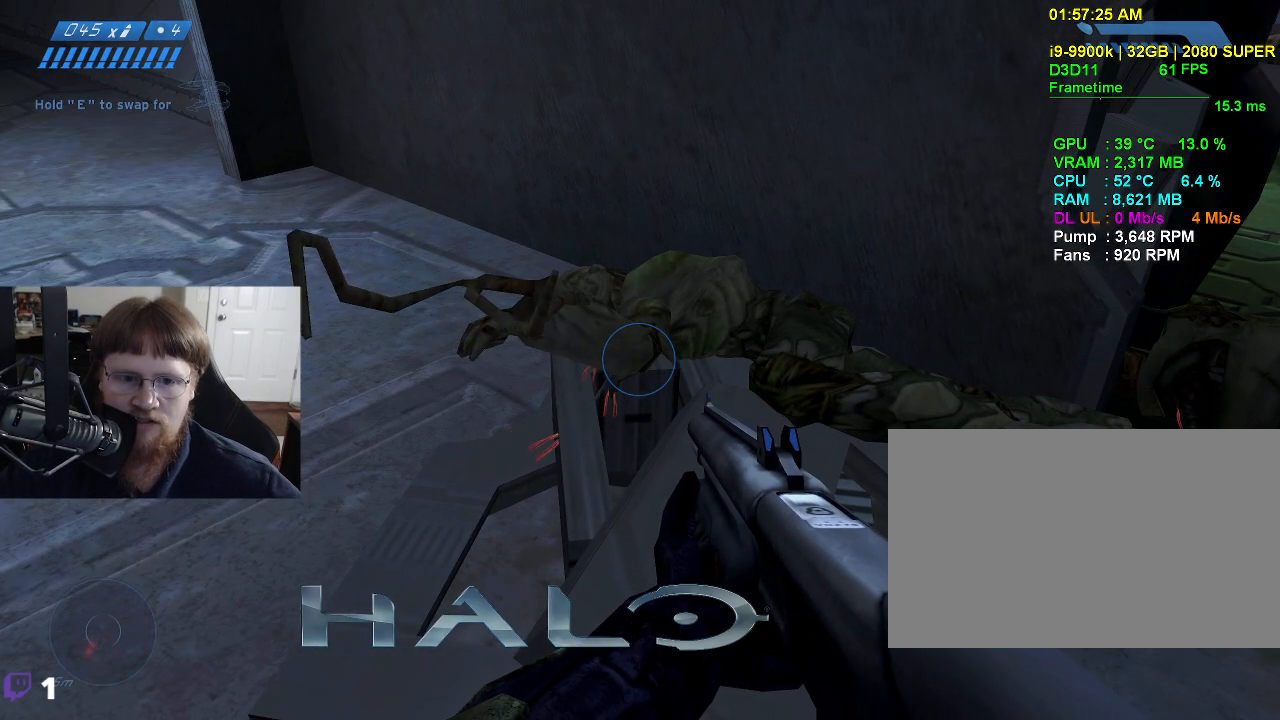
{"keys": [], "events": []}
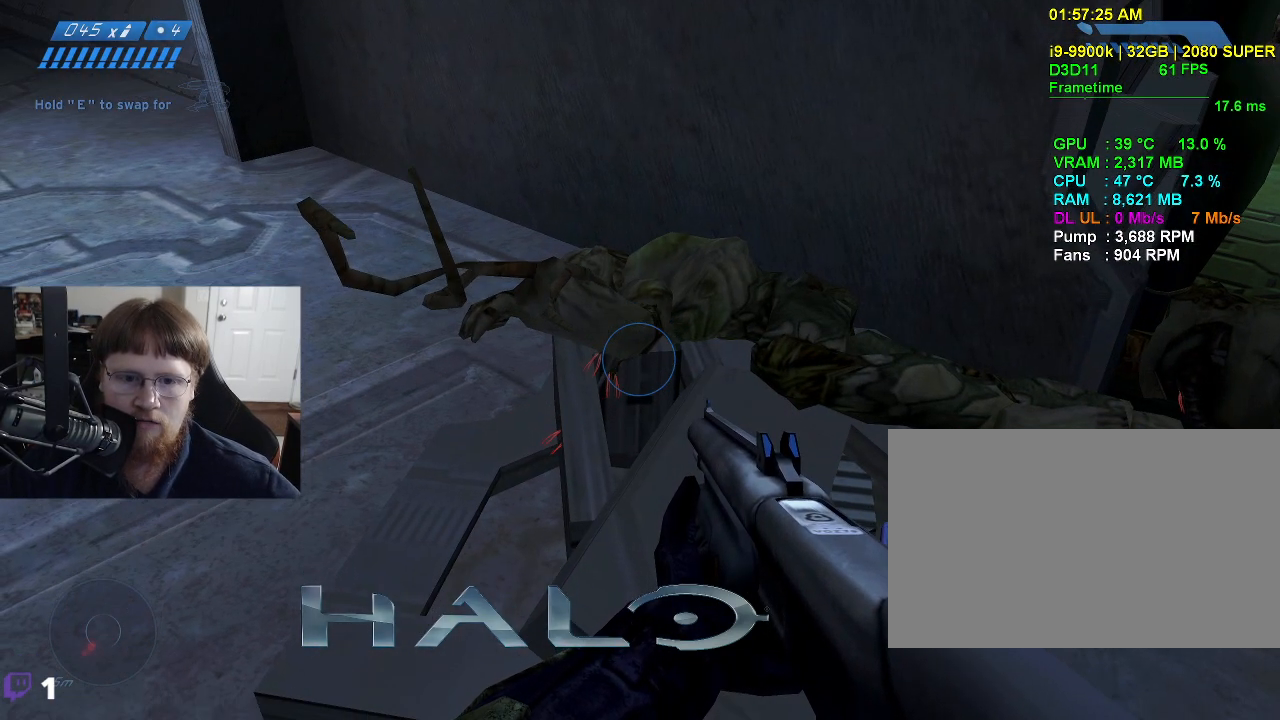
{"keys": [], "events": []}
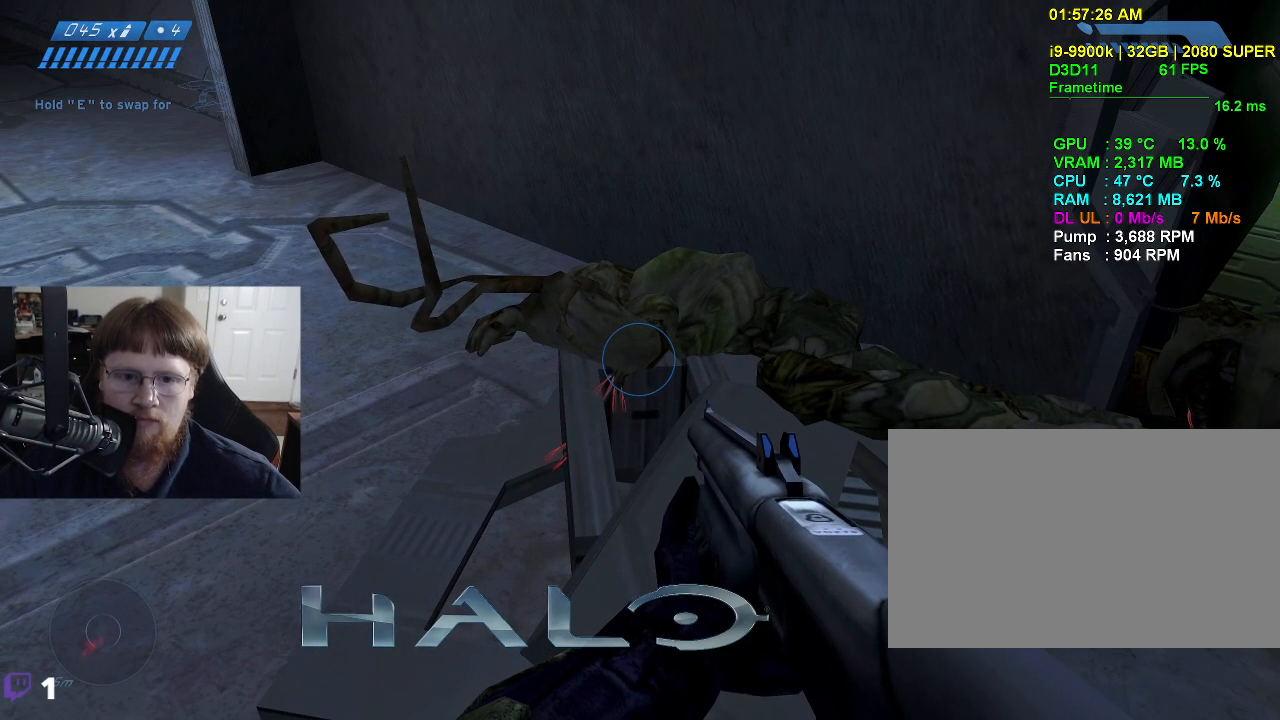
{"keys": [], "events": [[434, "tab", "down"], [484, "tab", "up"]]}
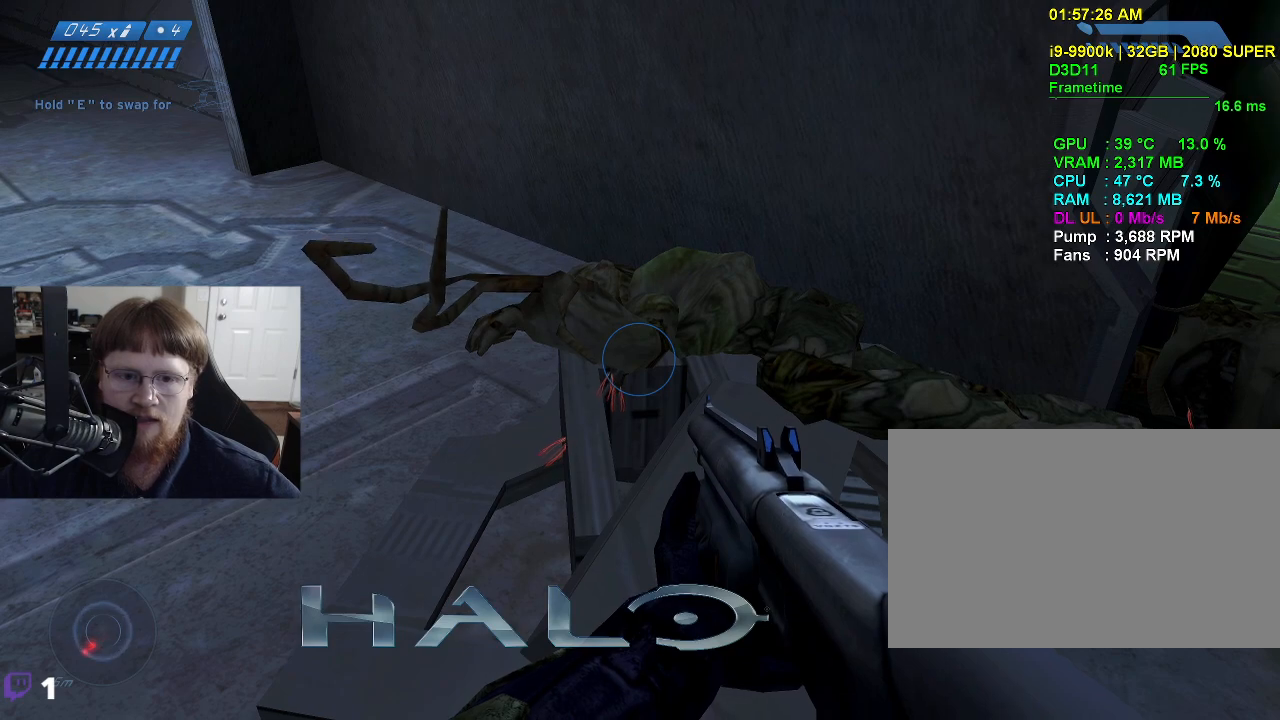
{"keys": [], "events": []}